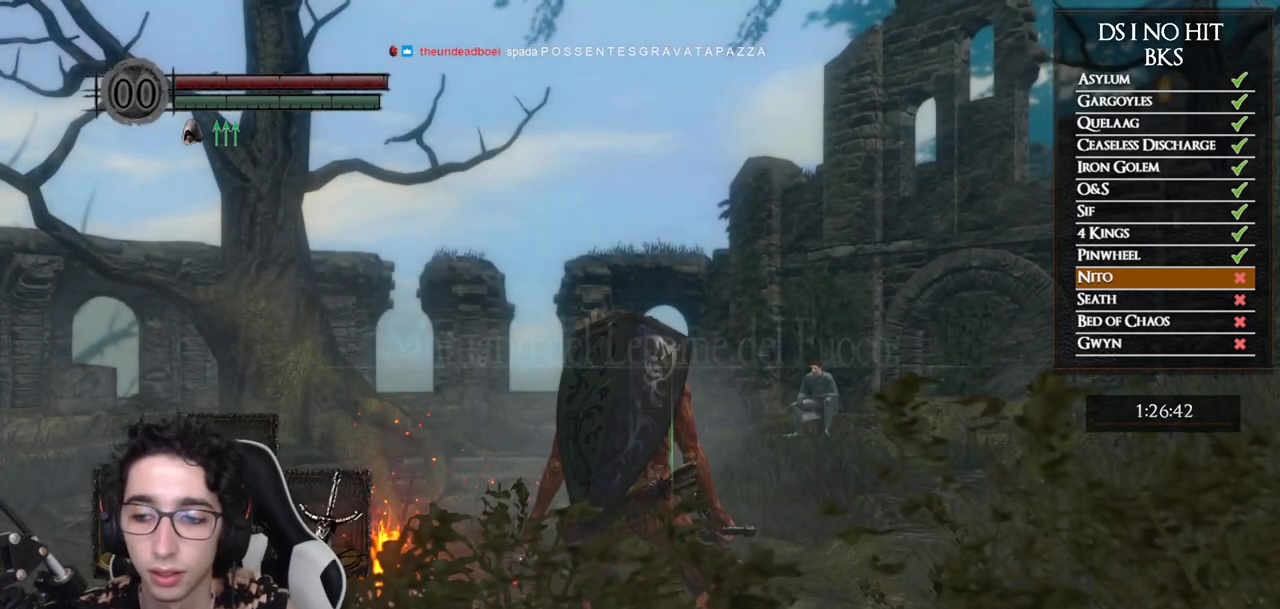
Gameplay with a controller (Xbox layout); each line is a JSON object with the inputs held at the frame after it. "button_events" lists button changes between this image and that frame as [ms after this image, input, new state], when the widget could be followed in between (sticks are given only as held states). Not read: L2 R2.
{"buttons": ["B"], "left_stick": "up", "right_stick": "center", "button_events": [[417, "B", "down"]]}
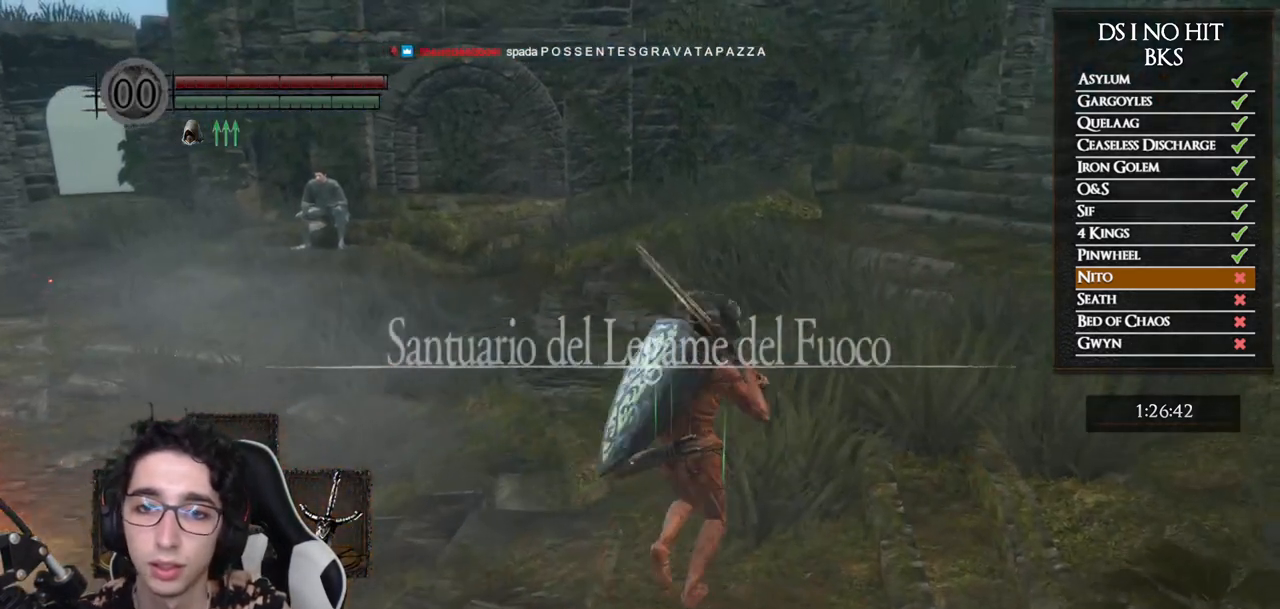
{"buttons": ["B"], "left_stick": "up", "right_stick": "center", "button_events": []}
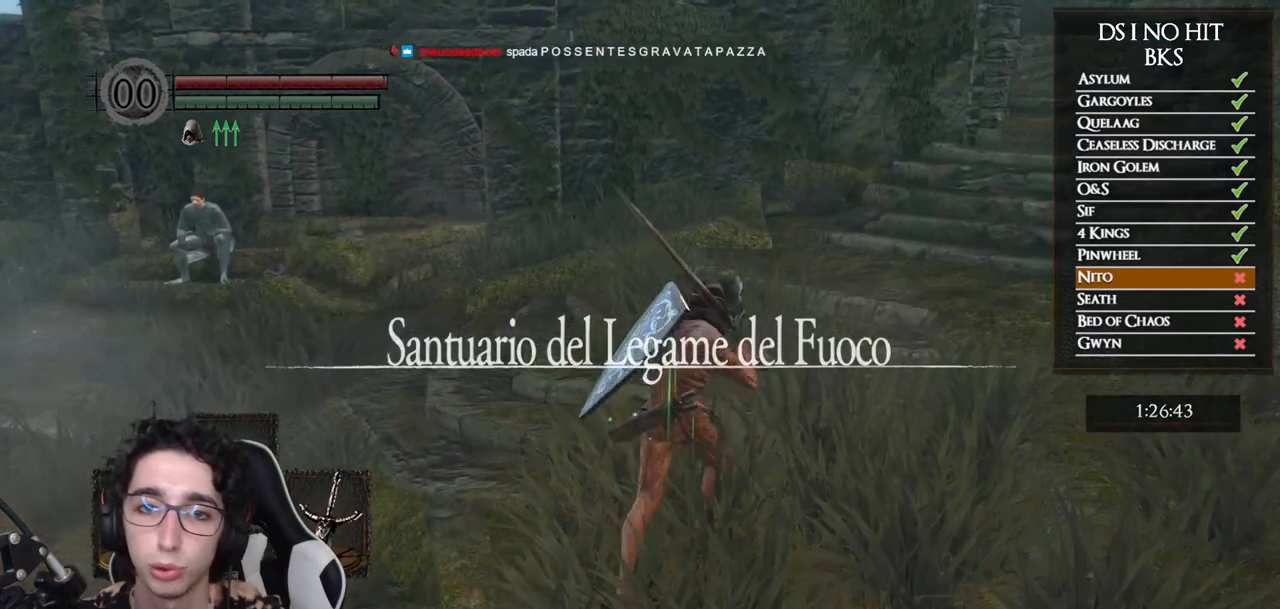
{"buttons": ["B"], "left_stick": "up-right", "right_stick": "center", "button_events": []}
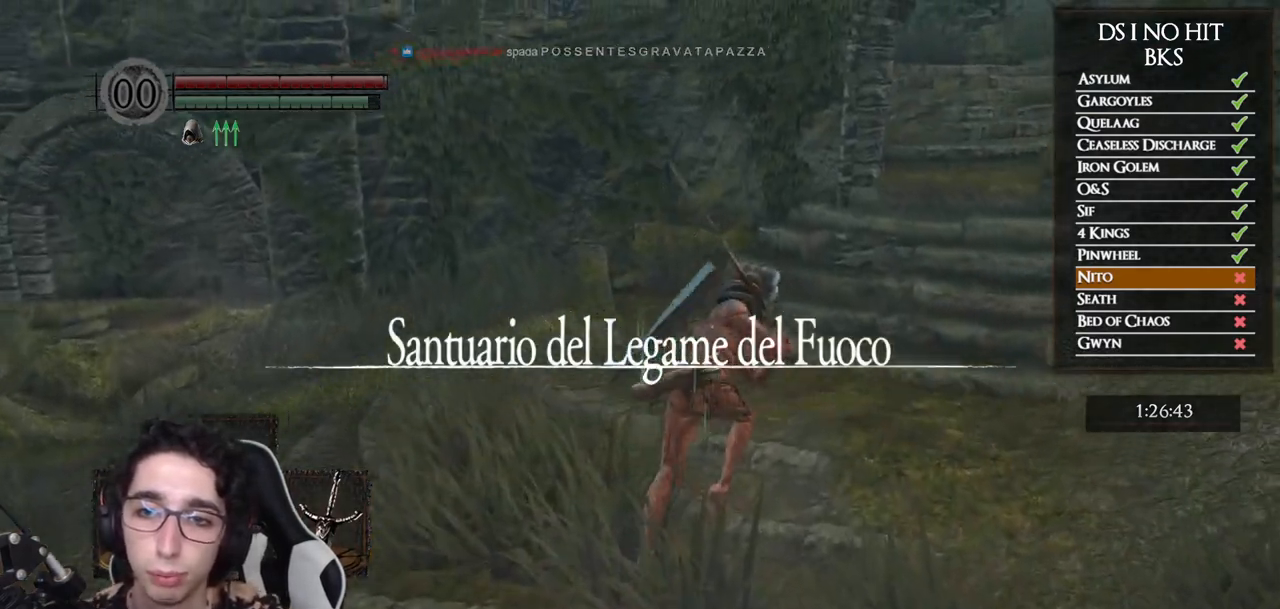
{"buttons": ["B", "L1"], "left_stick": "up-right", "right_stick": "center", "button_events": [[267, "L1", "down"]]}
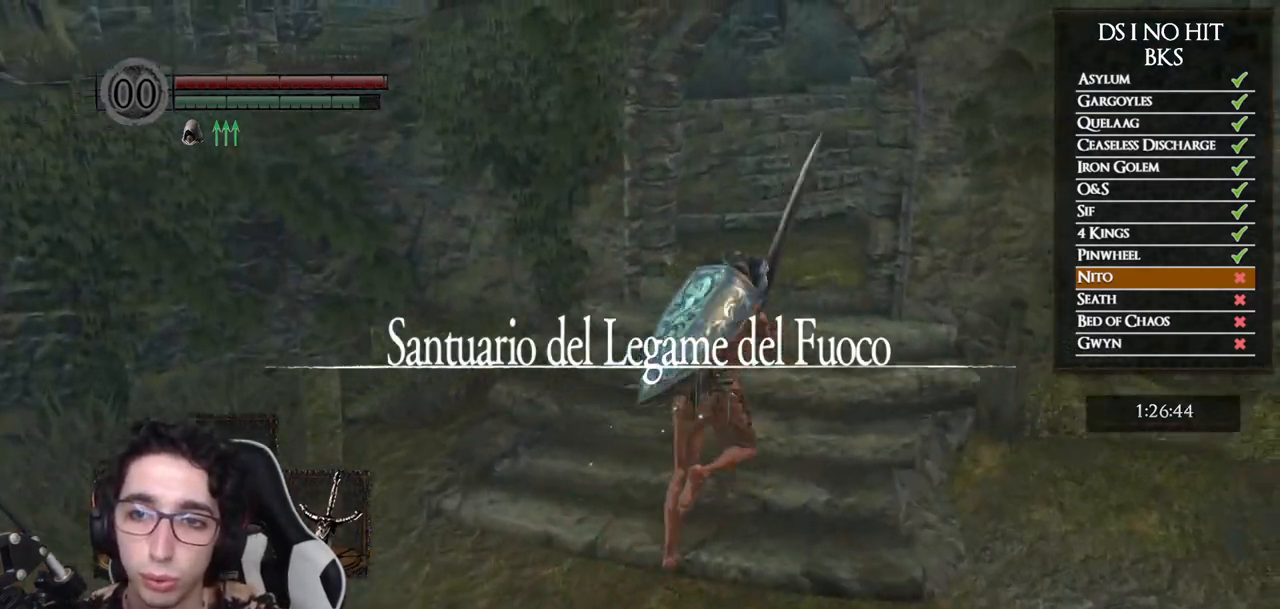
{"buttons": ["B"], "left_stick": "up", "right_stick": "center", "button_events": [[167, "L1", "up"]]}
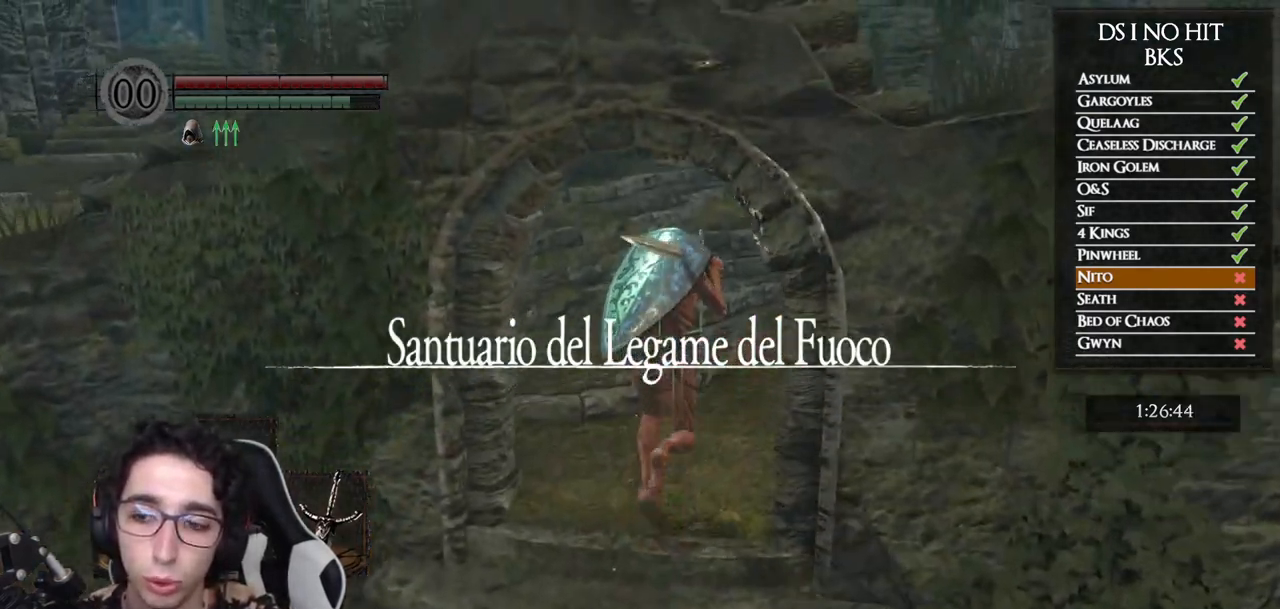
{"buttons": ["B", "L1"], "left_stick": "up", "right_stick": "center", "button_events": [[217, "L1", "down"]]}
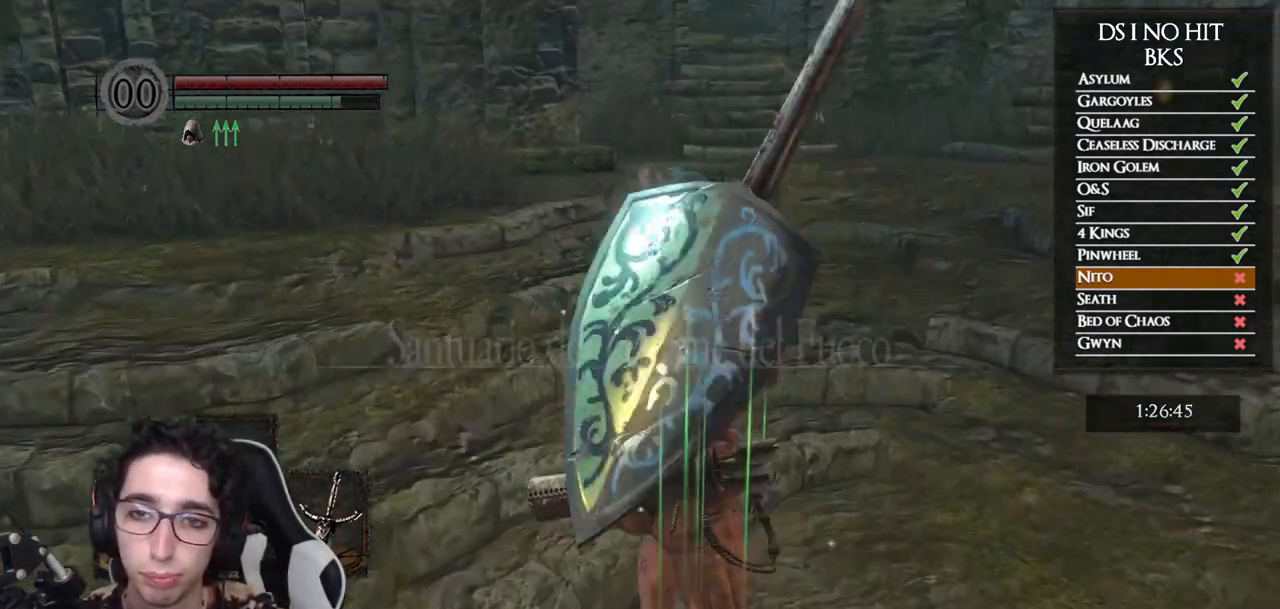
{"buttons": ["B"], "left_stick": "up", "right_stick": "center", "button_events": [[217, "L1", "up"]]}
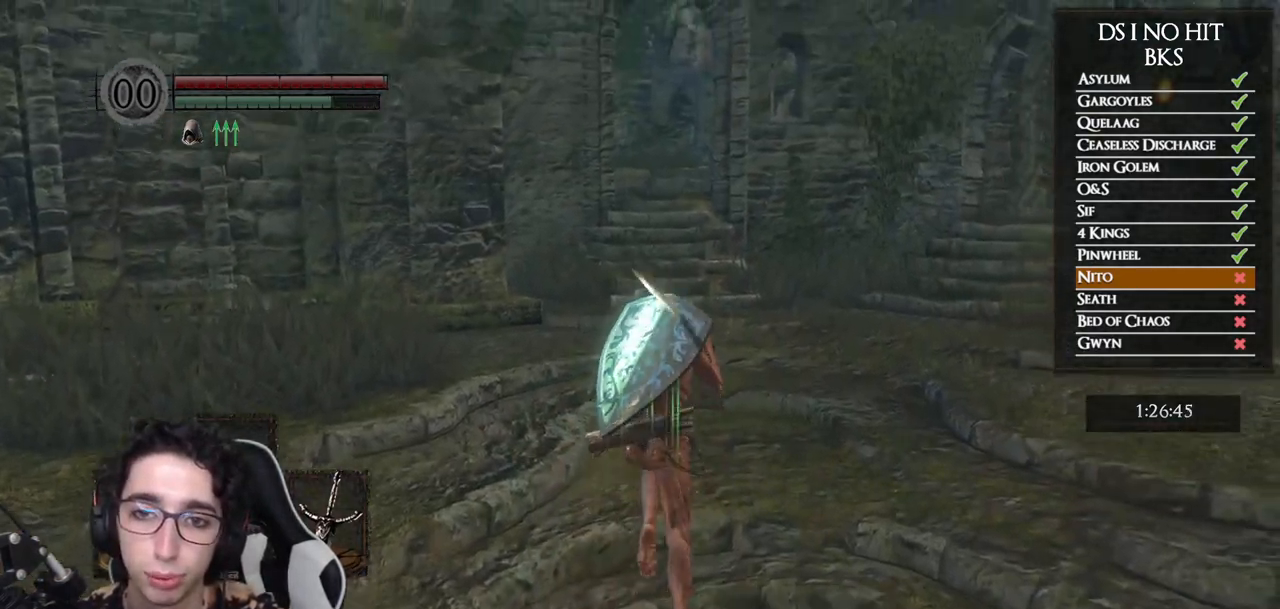
{"buttons": ["B"], "left_stick": "up", "right_stick": "center", "button_events": []}
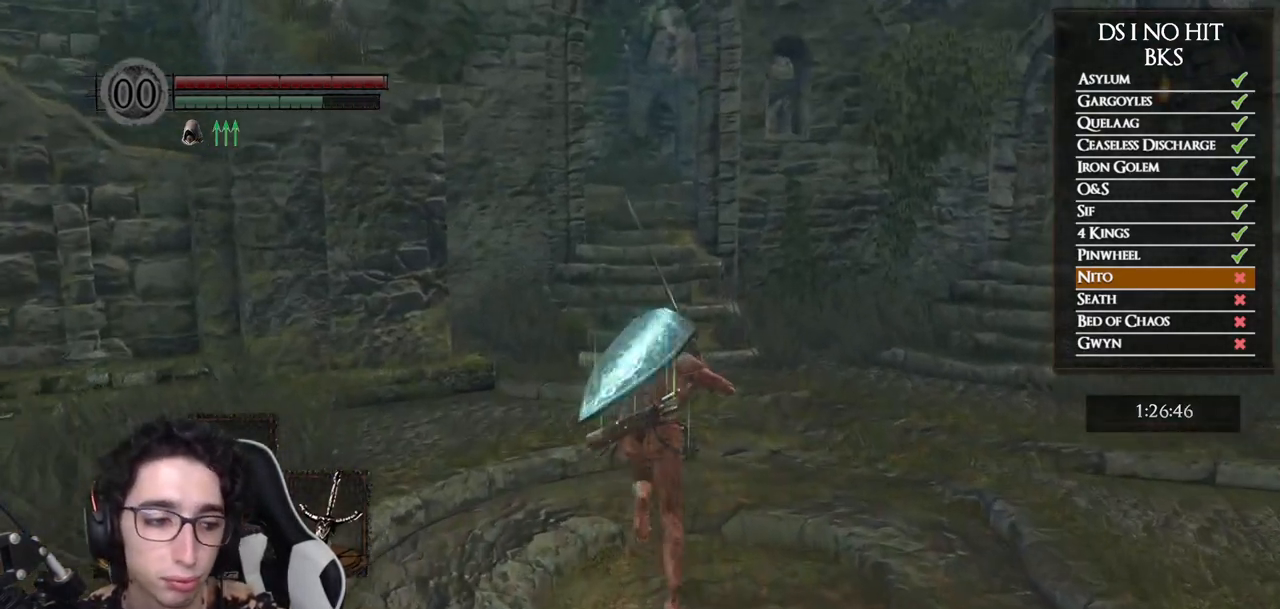
{"buttons": ["B"], "left_stick": "up", "right_stick": "center", "button_events": []}
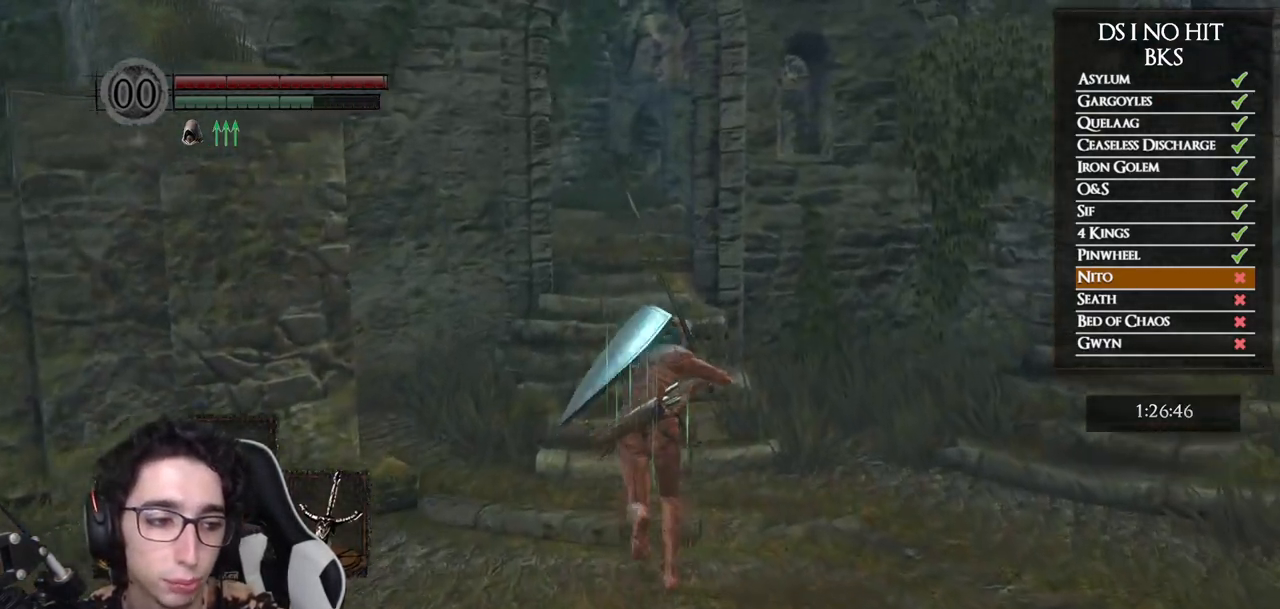
{"buttons": ["B"], "left_stick": "up", "right_stick": "center", "button_events": [[33, "B", "up"], [333, "B", "down"]]}
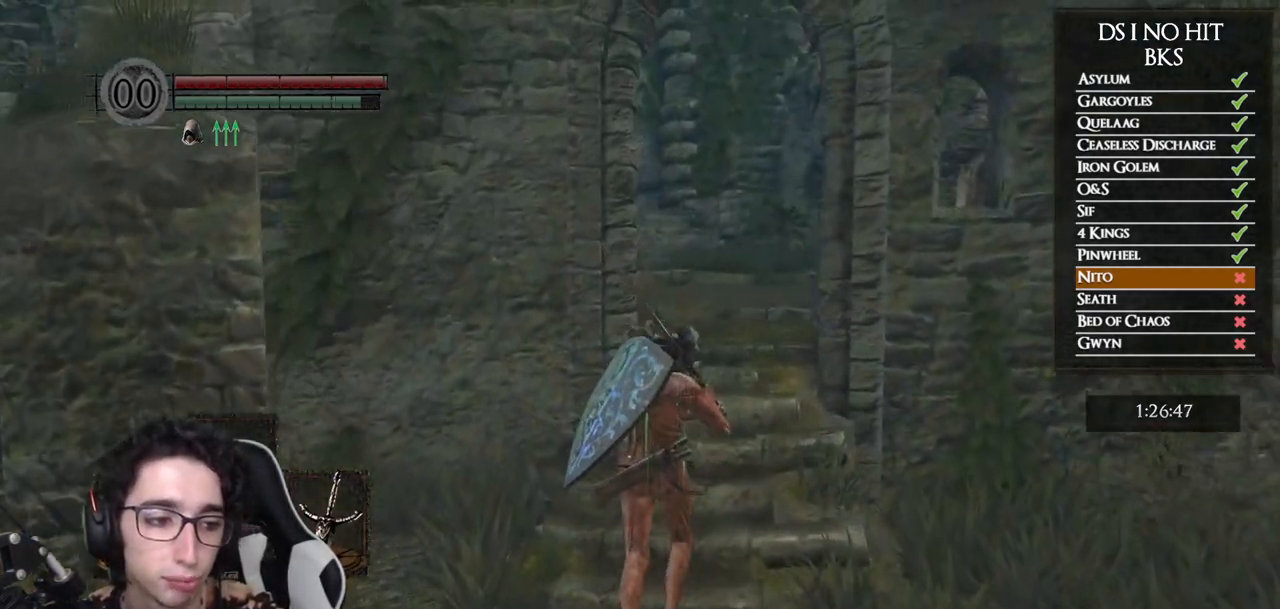
{"buttons": ["B", "L1"], "left_stick": "up", "right_stick": "center", "button_events": [[117, "L1", "down"]]}
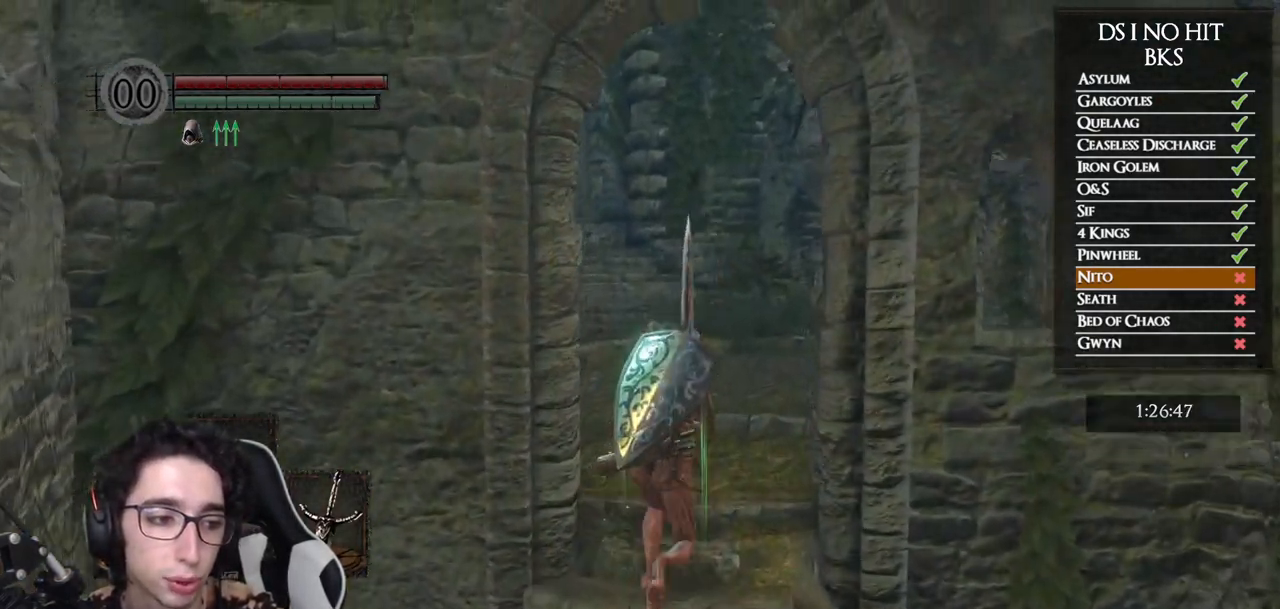
{"buttons": ["B"], "left_stick": "up", "right_stick": "center", "button_events": [[17, "L1", "up"]]}
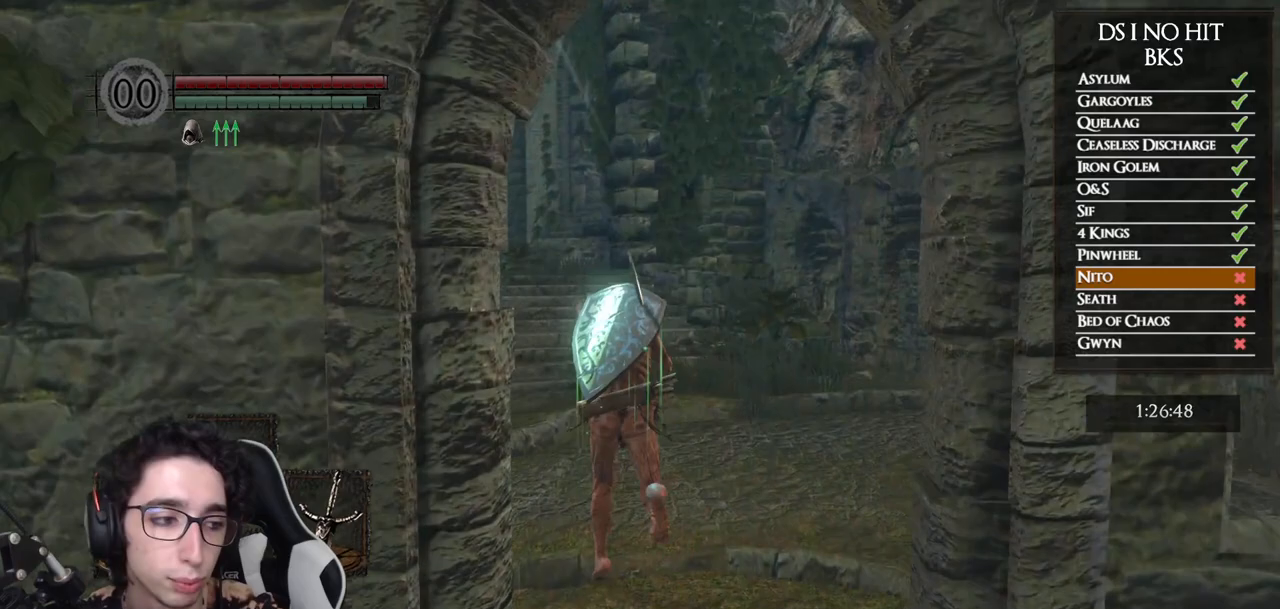
{"buttons": ["B", "L1"], "left_stick": "up", "right_stick": "center", "button_events": [[33, "L1", "down"]]}
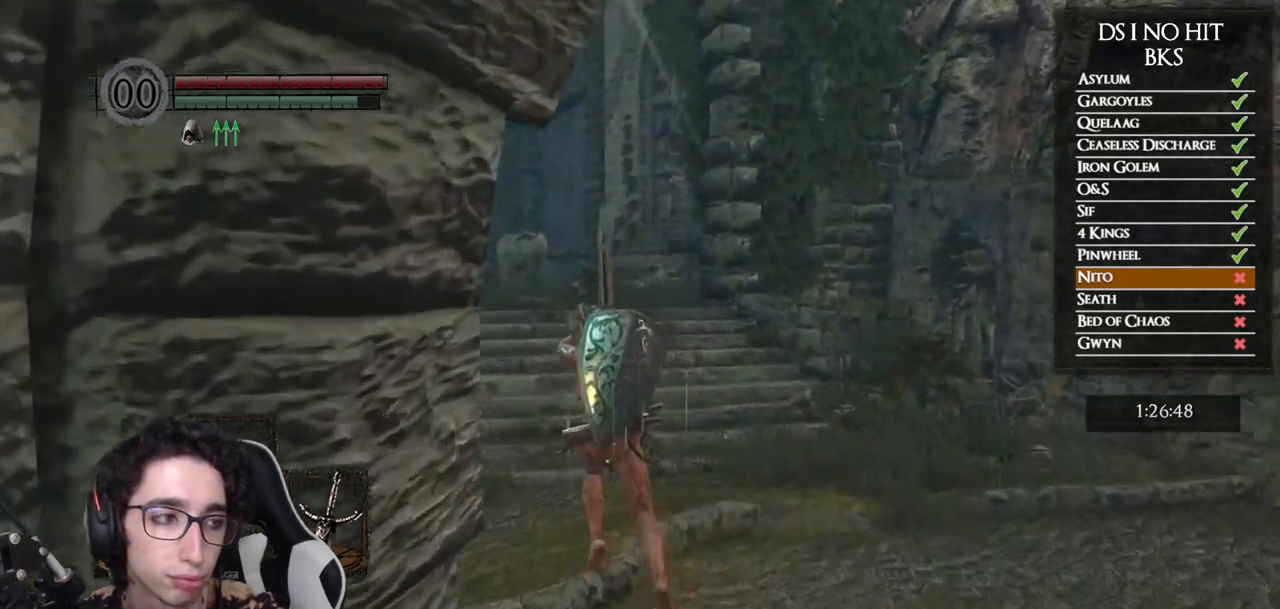
{"buttons": ["B"], "left_stick": "up", "right_stick": "center", "button_events": [[100, "L1", "up"]]}
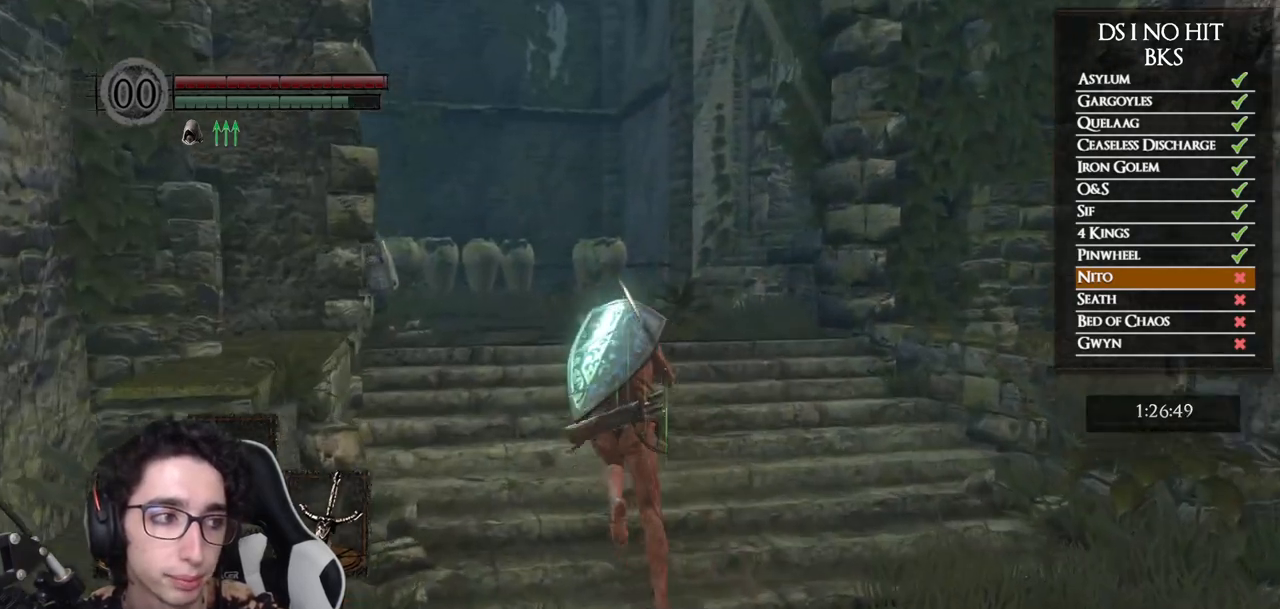
{"buttons": ["B"], "left_stick": "up", "right_stick": "center", "button_events": []}
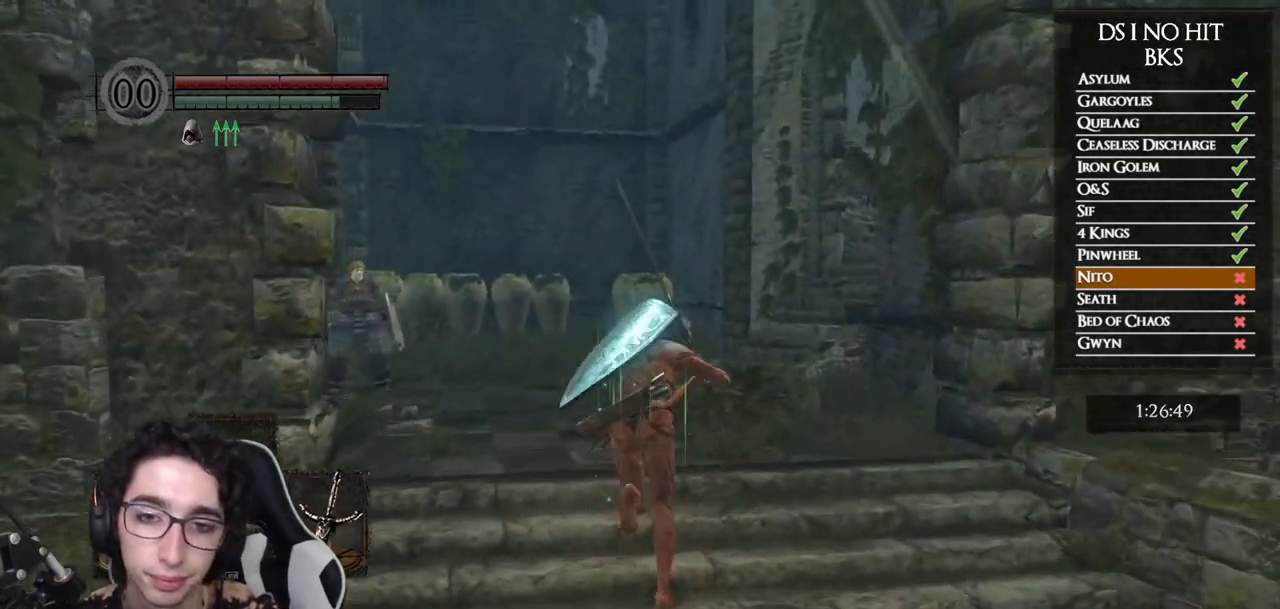
{"buttons": ["B"], "left_stick": "up", "right_stick": "center", "button_events": []}
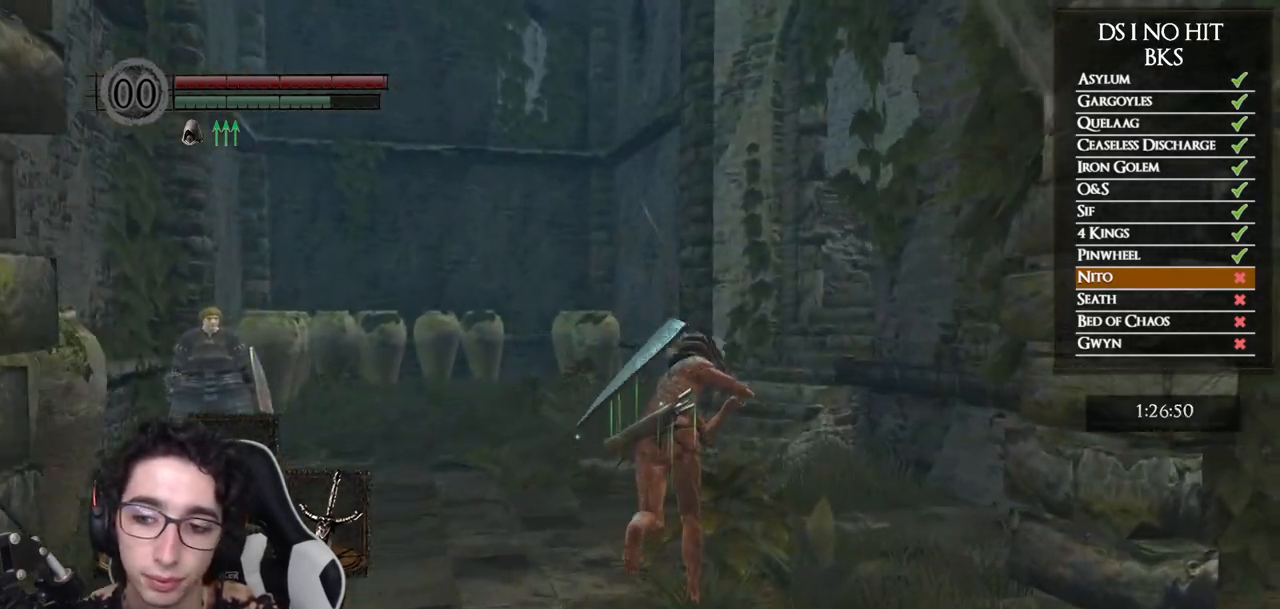
{"buttons": ["B"], "left_stick": "up", "right_stick": "center", "button_events": []}
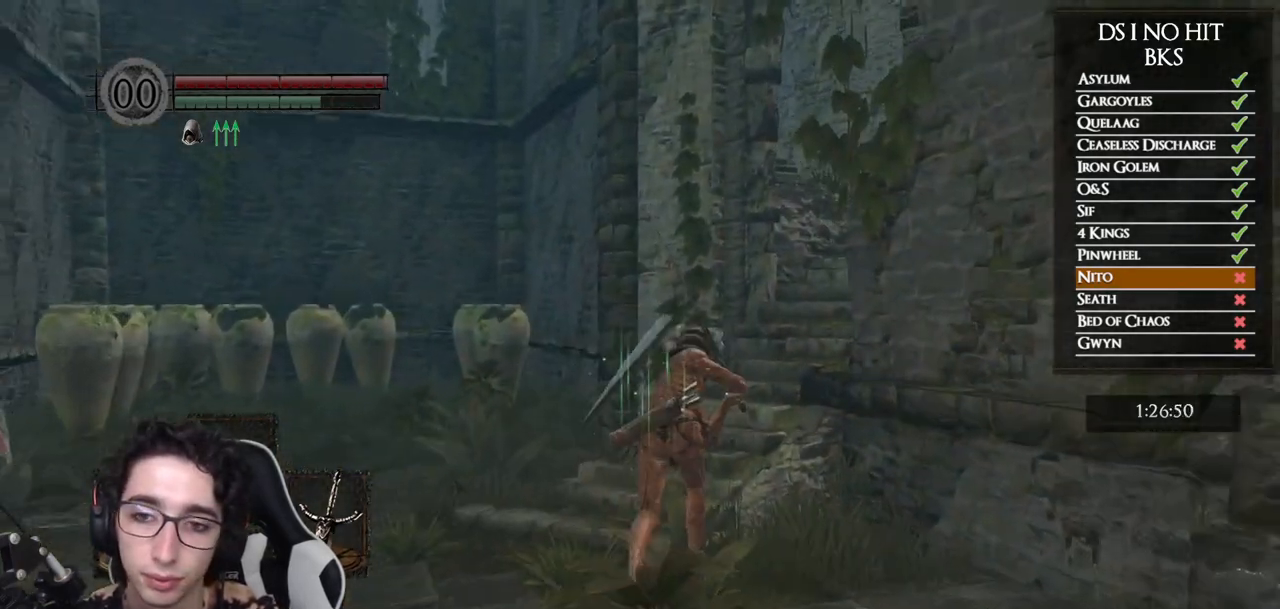
{"buttons": [], "left_stick": "up", "right_stick": "center", "button_events": [[483, "B", "up"]]}
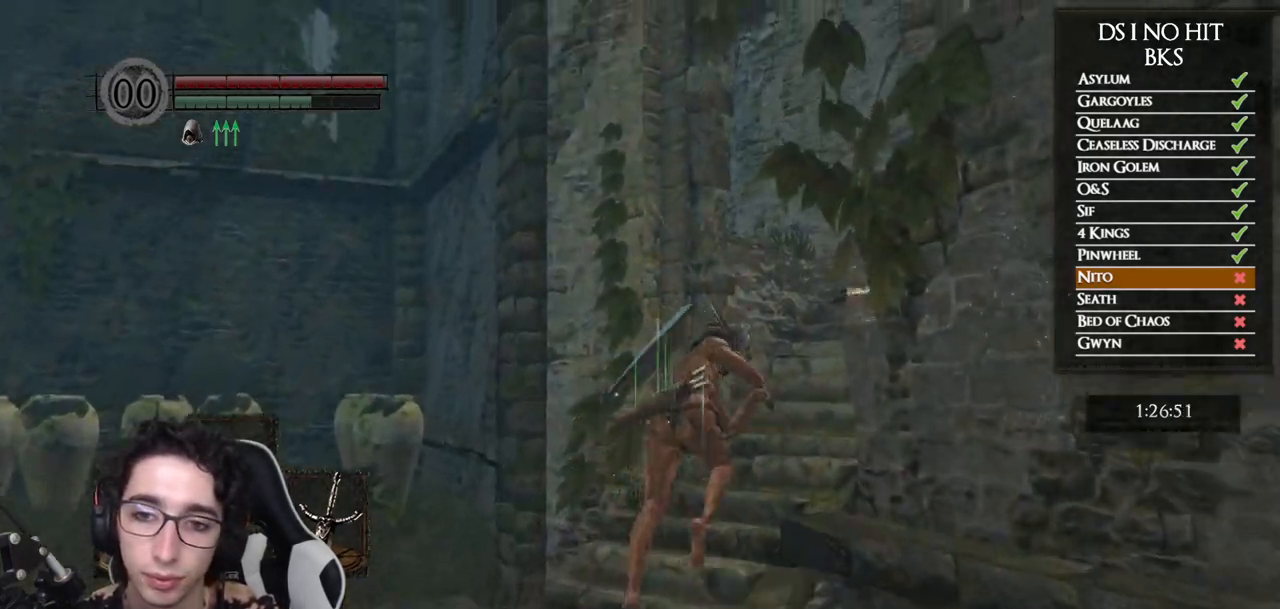
{"buttons": [], "left_stick": "center", "right_stick": "center", "button_events": [[50, "B", "down"], [100, "B", "up"], [150, "B", "down"], [233, "B", "up"]]}
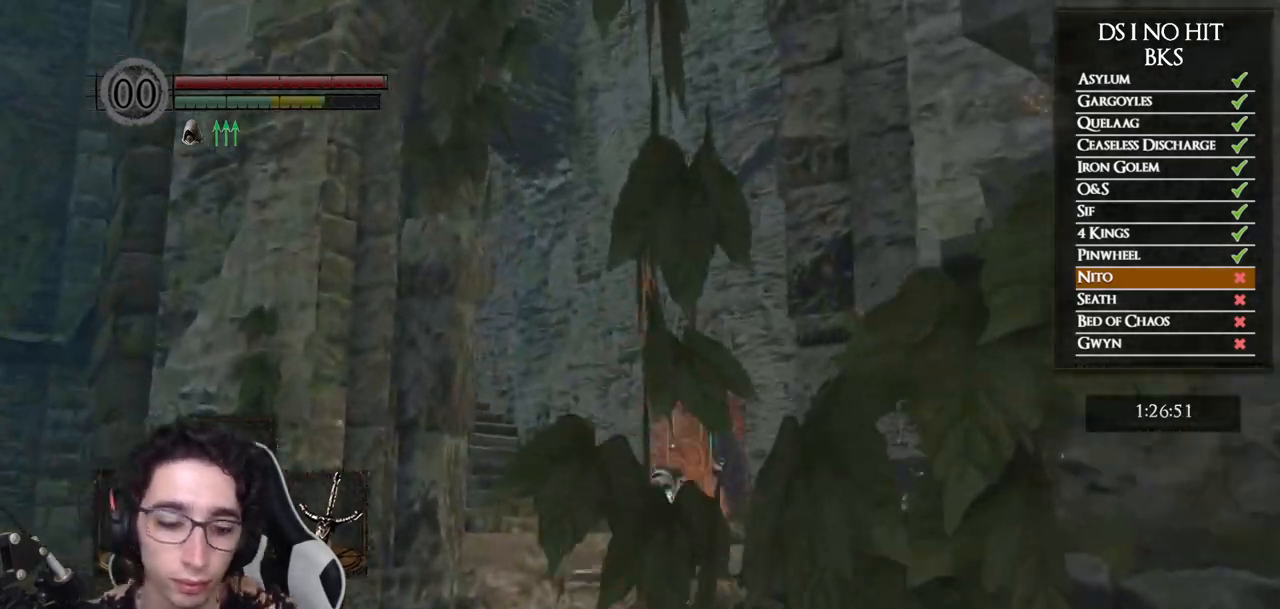
{"buttons": [], "left_stick": "center", "right_stick": "center", "button_events": []}
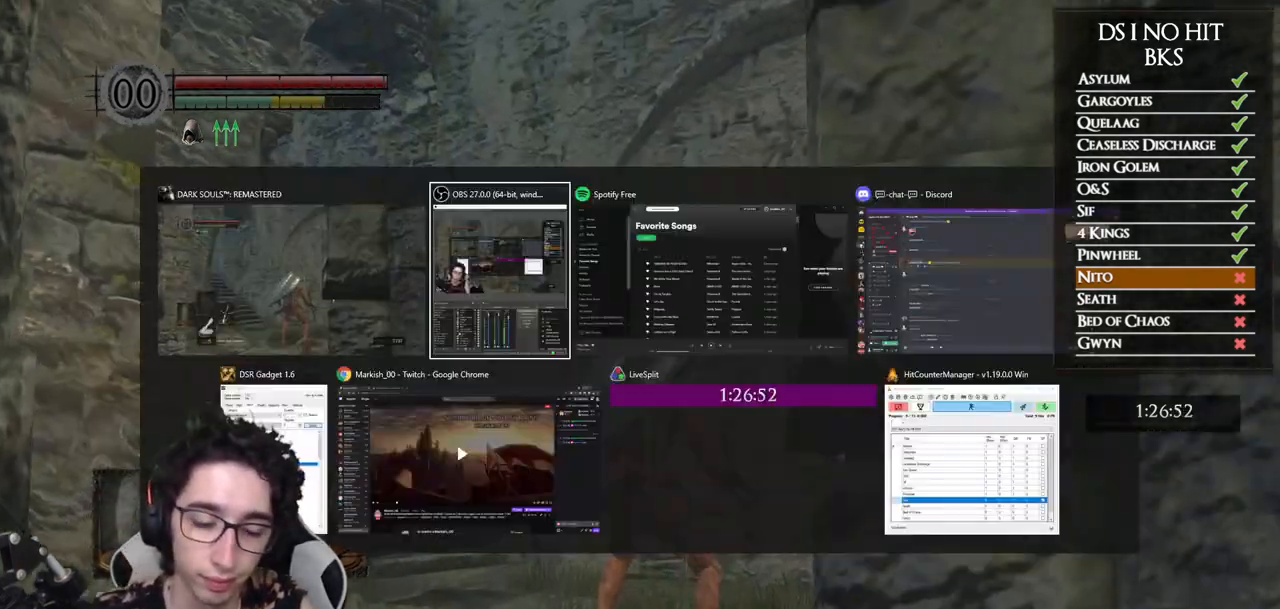
{"buttons": [], "left_stick": "center", "right_stick": "center", "button_events": []}
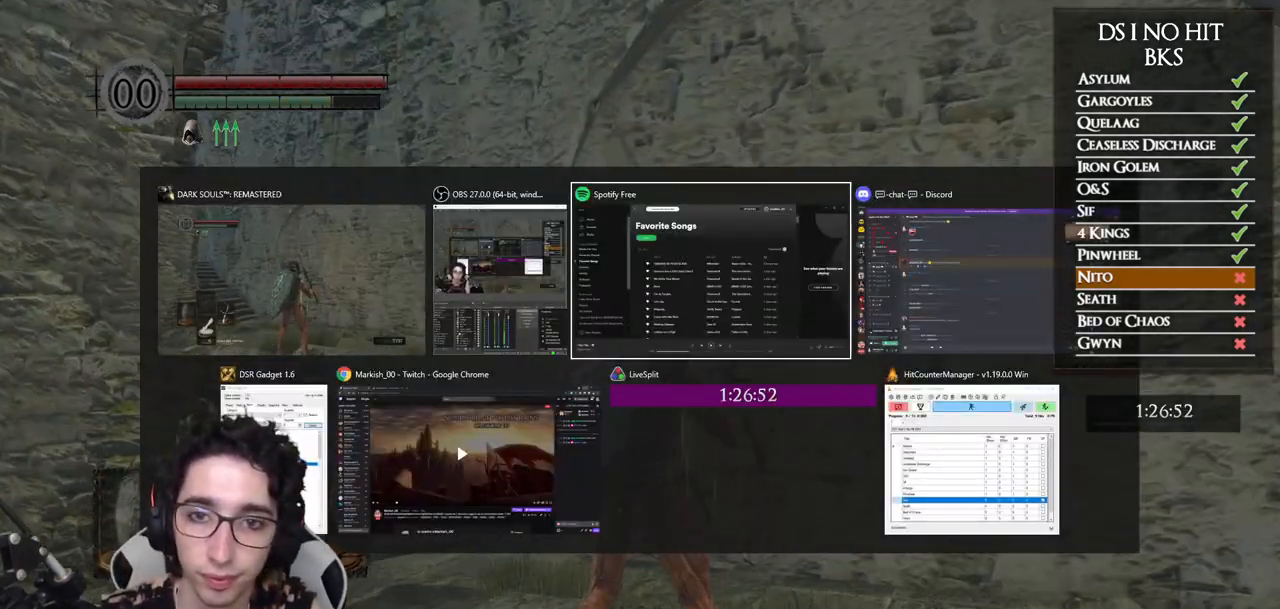
{"buttons": [], "left_stick": "center", "right_stick": "center", "button_events": []}
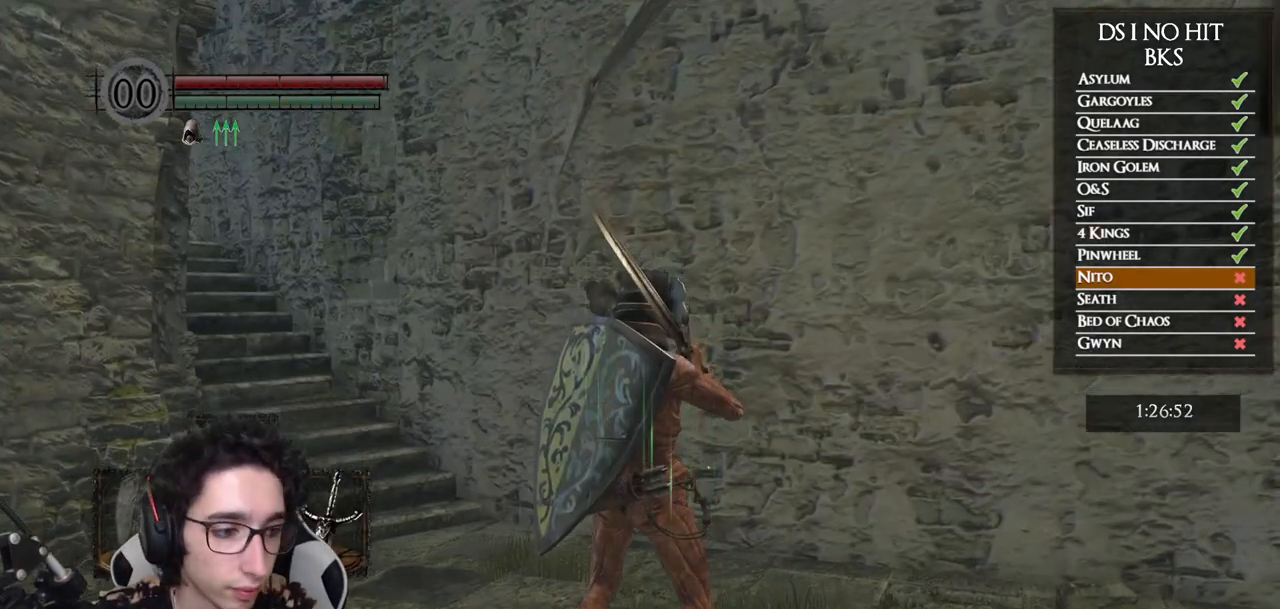
{"buttons": [], "left_stick": "center", "right_stick": "center", "button_events": []}
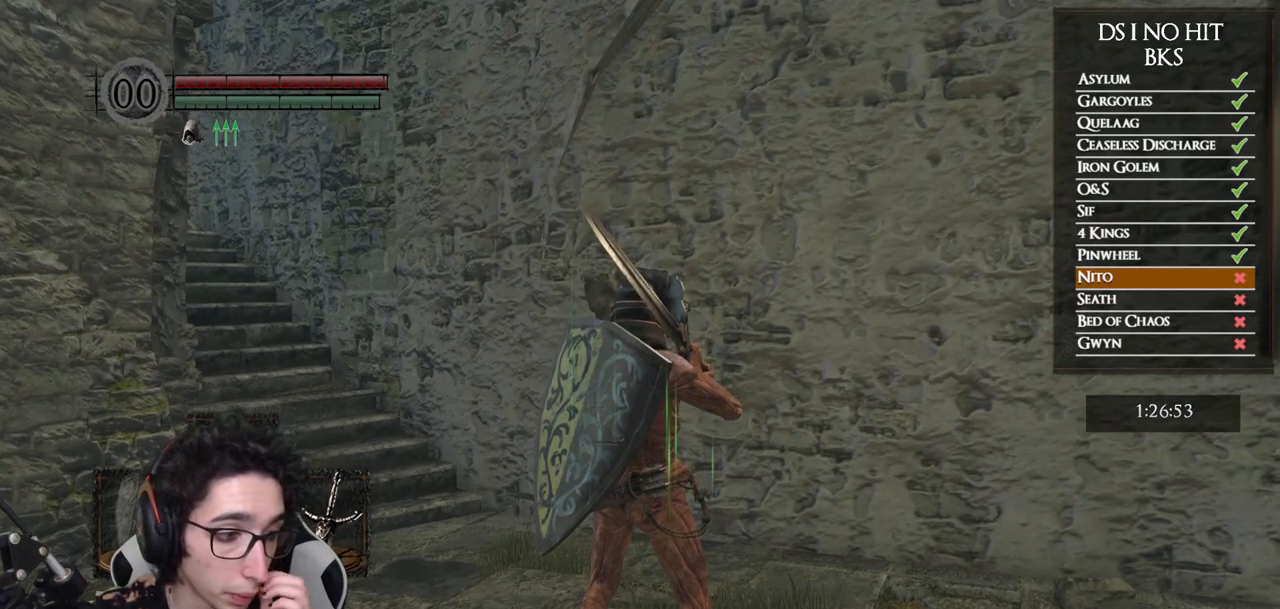
{"buttons": [], "left_stick": "center", "right_stick": "center", "button_events": []}
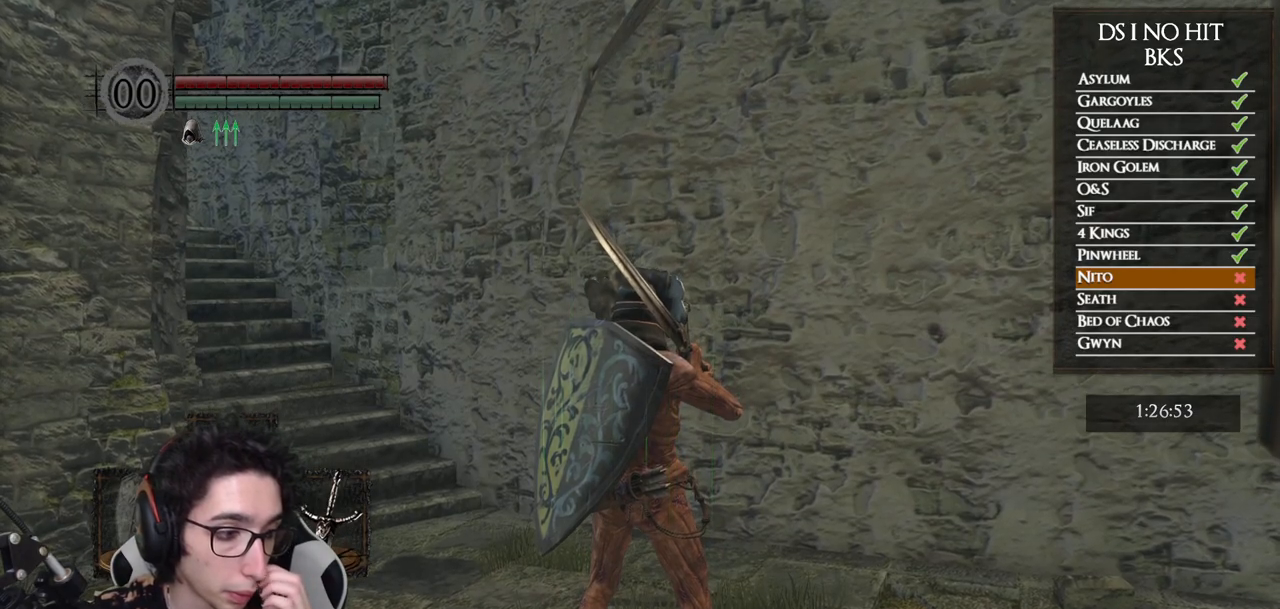
{"buttons": [], "left_stick": "center", "right_stick": "center", "button_events": []}